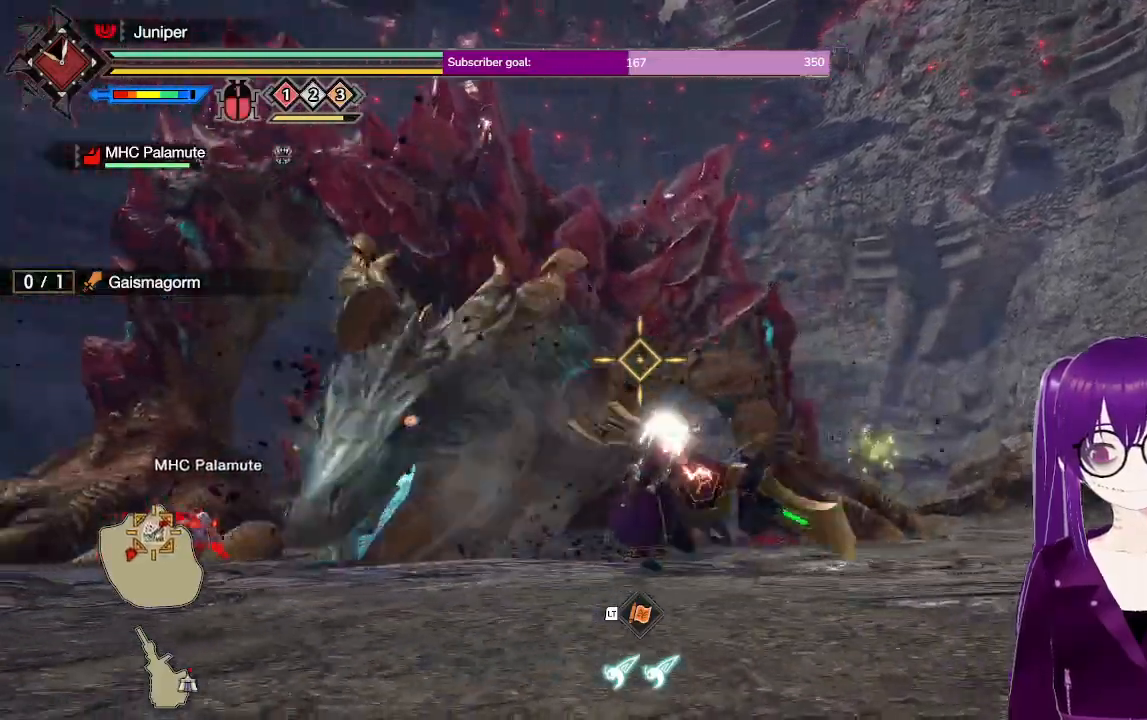
Gameplay with a controller (Xbox layout); each line is a JSON object with the inputs held at the frame after it. "events" lists button and stick changes between this image and that frame as [ms after this image, input, new state], when the widget could be followed in between. Not read: L3 R3.
{"buttons": ["B", "R2"], "left_stick": "down-right", "right_stick": "center", "events": [[167, "right_stick", "center"], [383, "B", "down"]]}
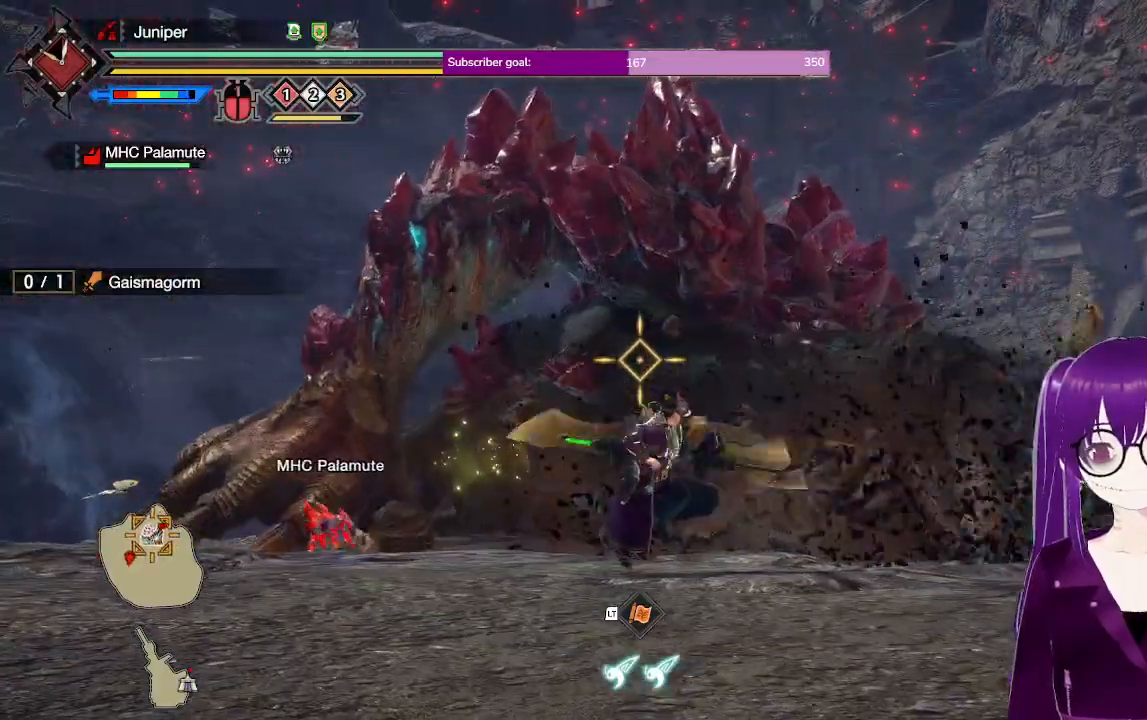
{"buttons": ["R2"], "left_stick": "down-right", "right_stick": "center", "events": [[133, "B", "up"]]}
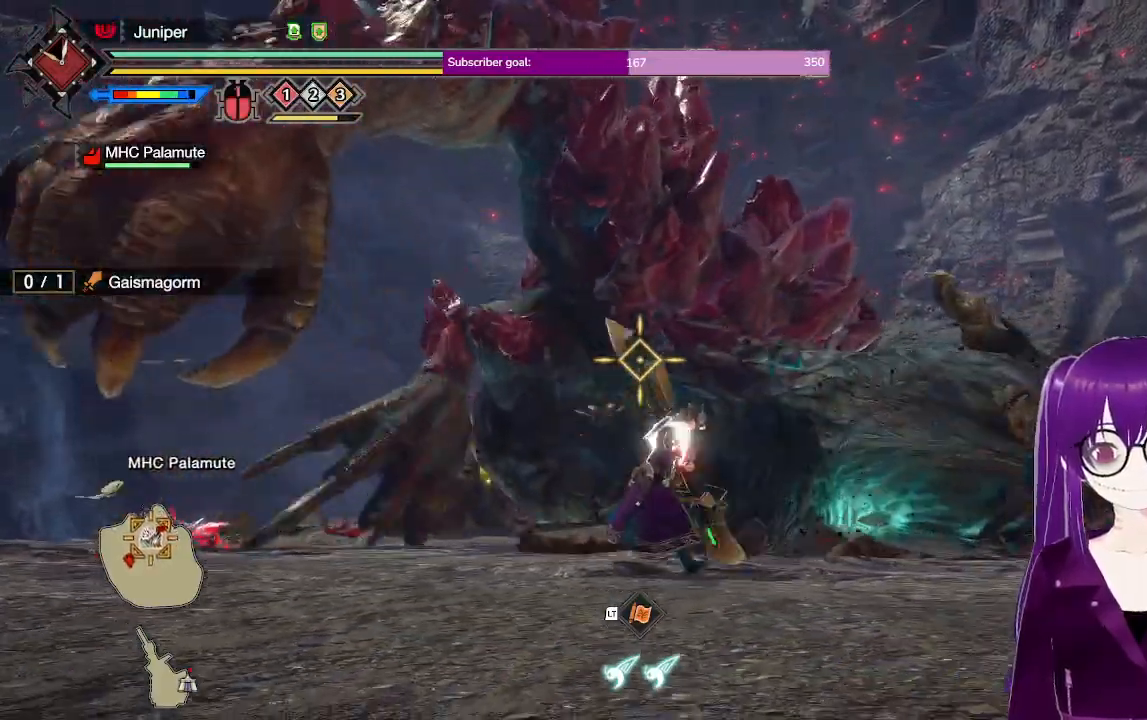
{"buttons": ["R2"], "left_stick": "down-right", "right_stick": "center", "events": []}
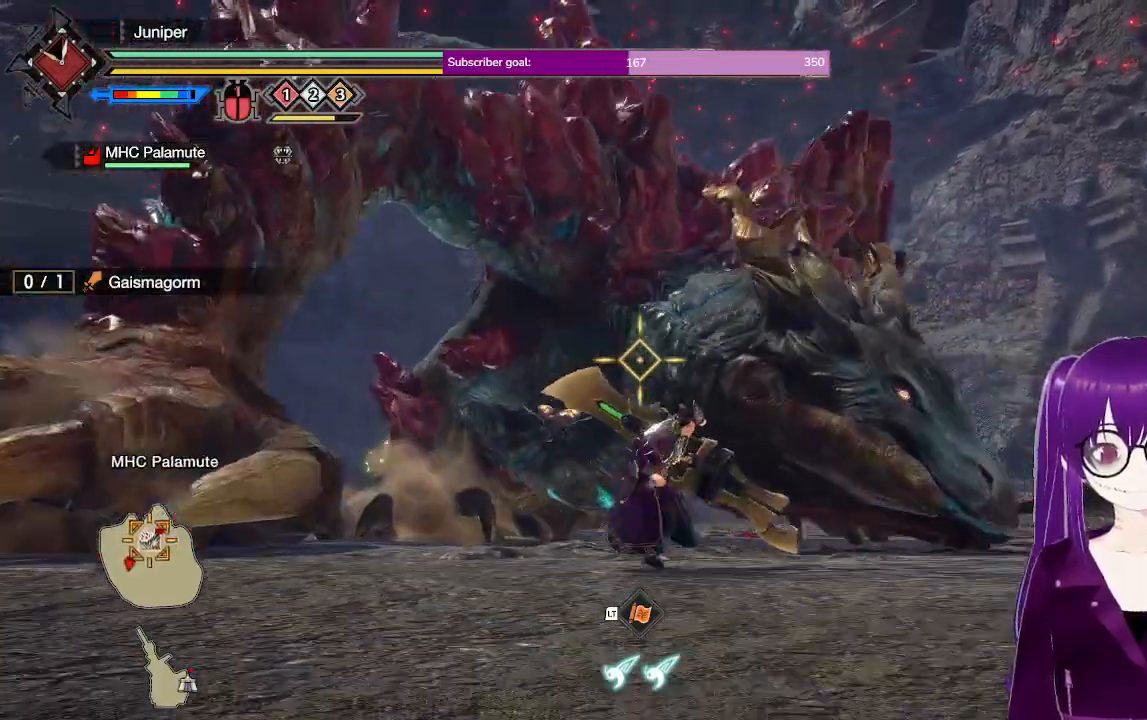
{"buttons": ["R2"], "left_stick": "down-right", "right_stick": "center", "events": []}
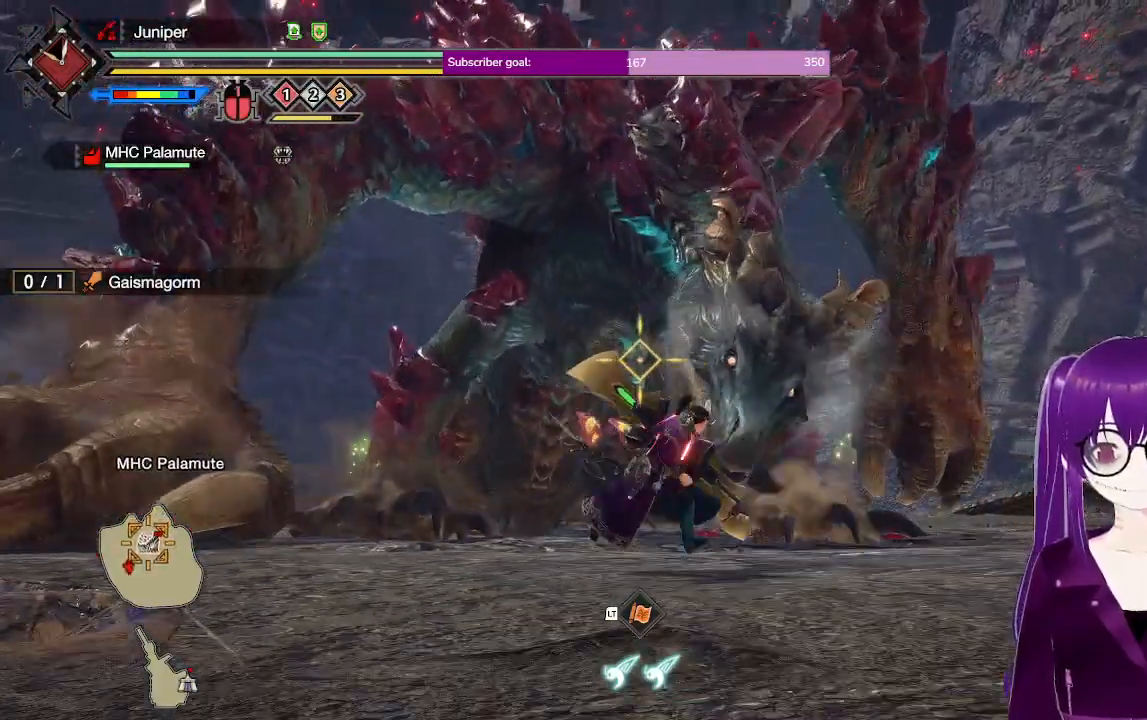
{"buttons": ["R2"], "left_stick": "right", "right_stick": "center", "events": [[17, "Y", "down"], [233, "Y", "up"], [333, "left_stick", "right"]]}
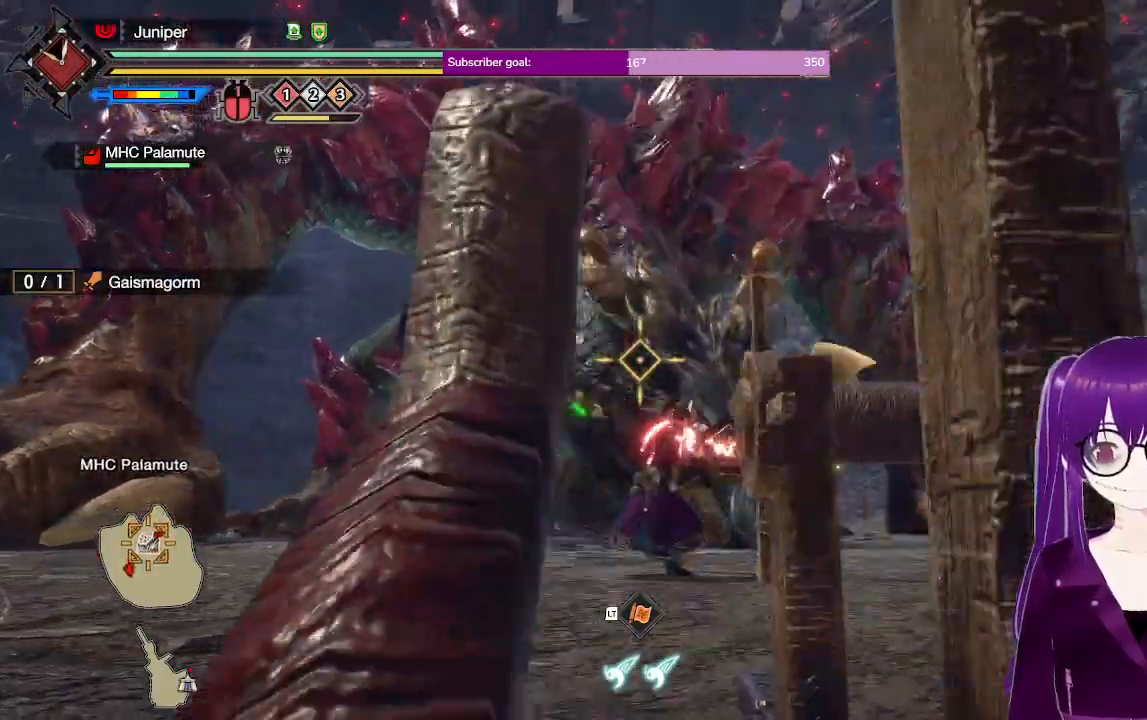
{"buttons": ["R2"], "left_stick": "right", "right_stick": "center", "events": [[250, "right_stick", "left"], [417, "right_stick", "center"]]}
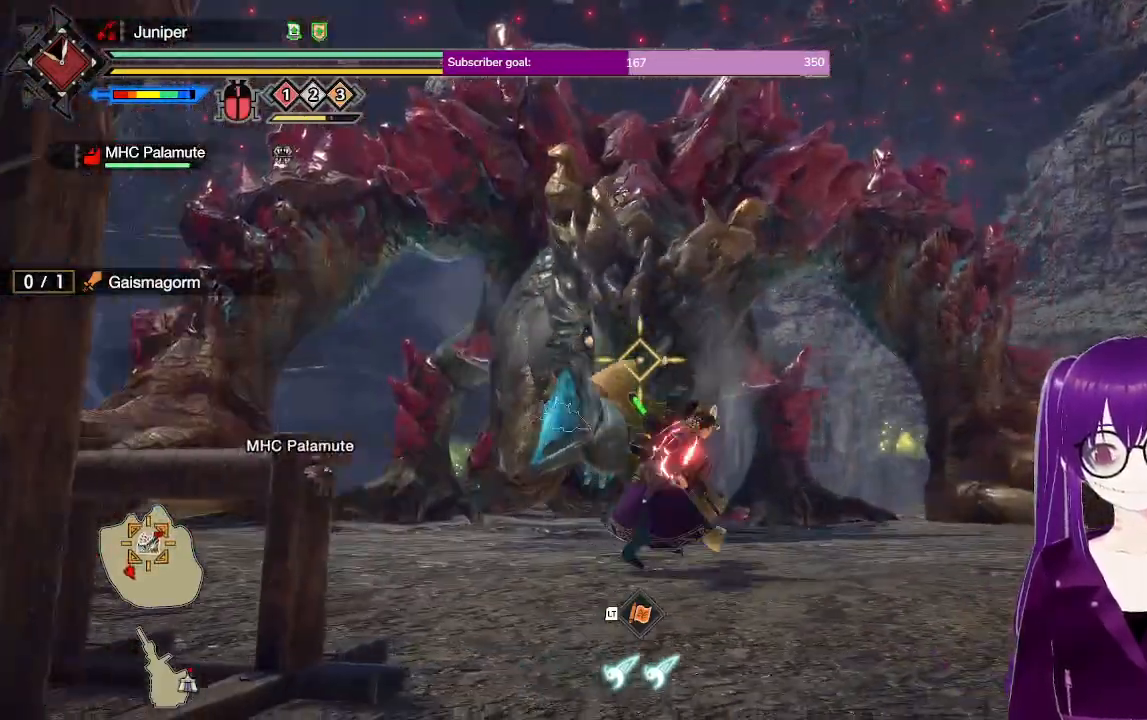
{"buttons": ["R2"], "left_stick": "down-right", "right_stick": "center", "events": [[150, "Y", "down"], [150, "left_stick", "down-right"], [417, "Y", "up"]]}
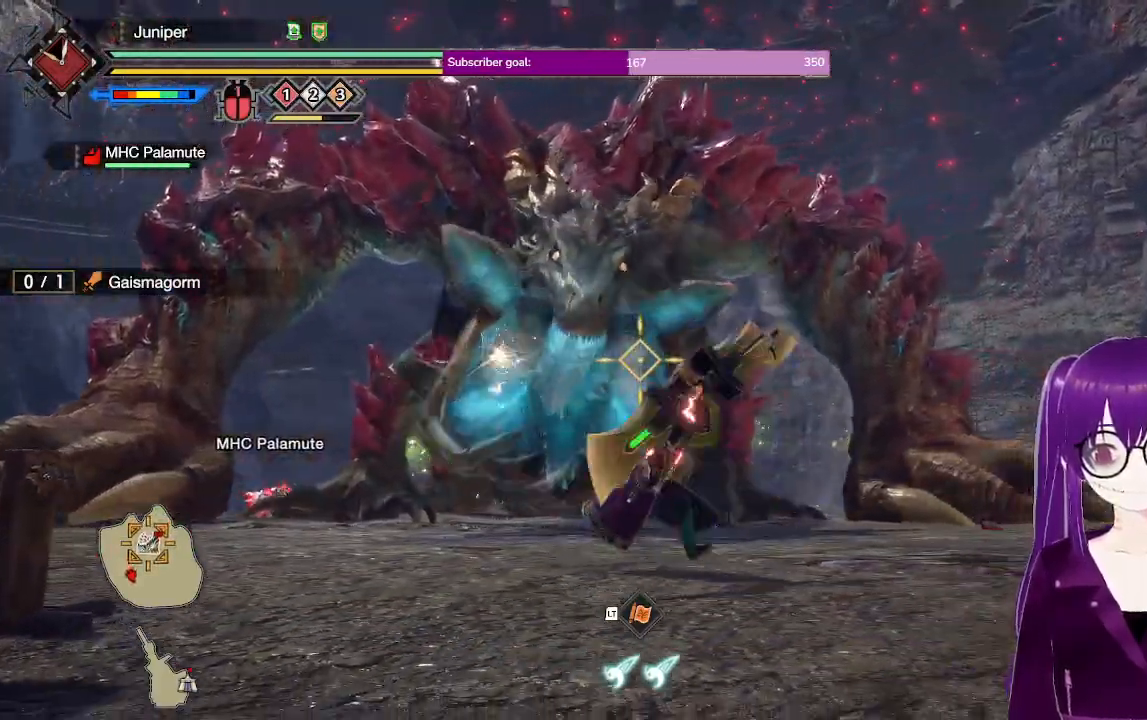
{"buttons": ["R2"], "left_stick": "down-right", "right_stick": "center", "events": [[300, "right_stick", "left"], [417, "right_stick", "center"]]}
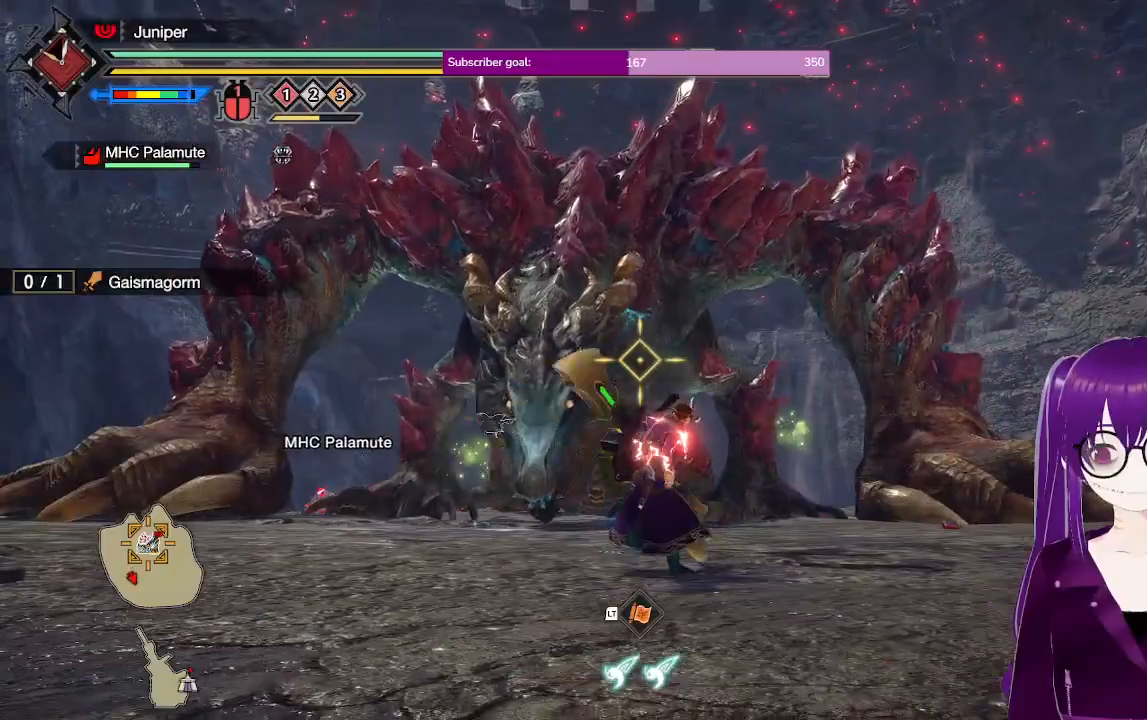
{"buttons": ["R2"], "left_stick": "down-right", "right_stick": "center", "events": [[83, "Y", "down"], [283, "Y", "up"]]}
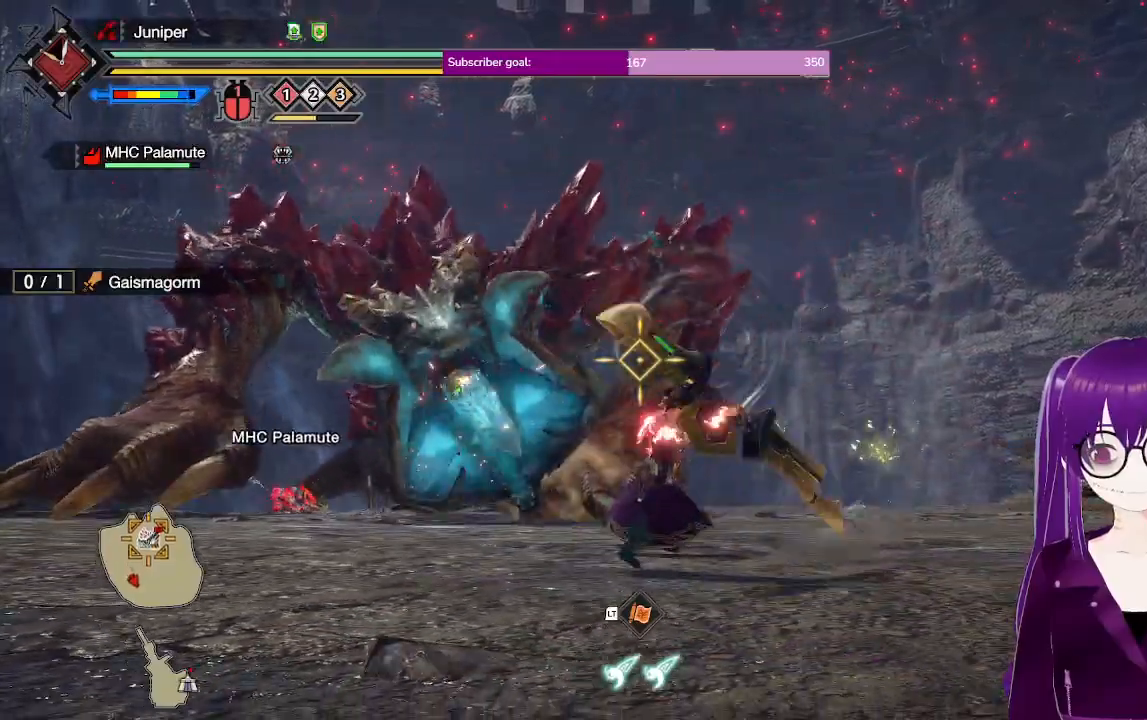
{"buttons": ["R2"], "left_stick": "up", "right_stick": "center", "events": [[17, "left_stick", "right"], [83, "right_stick", "left"], [267, "right_stick", "center"], [383, "left_stick", "up-right"], [483, "left_stick", "up"]]}
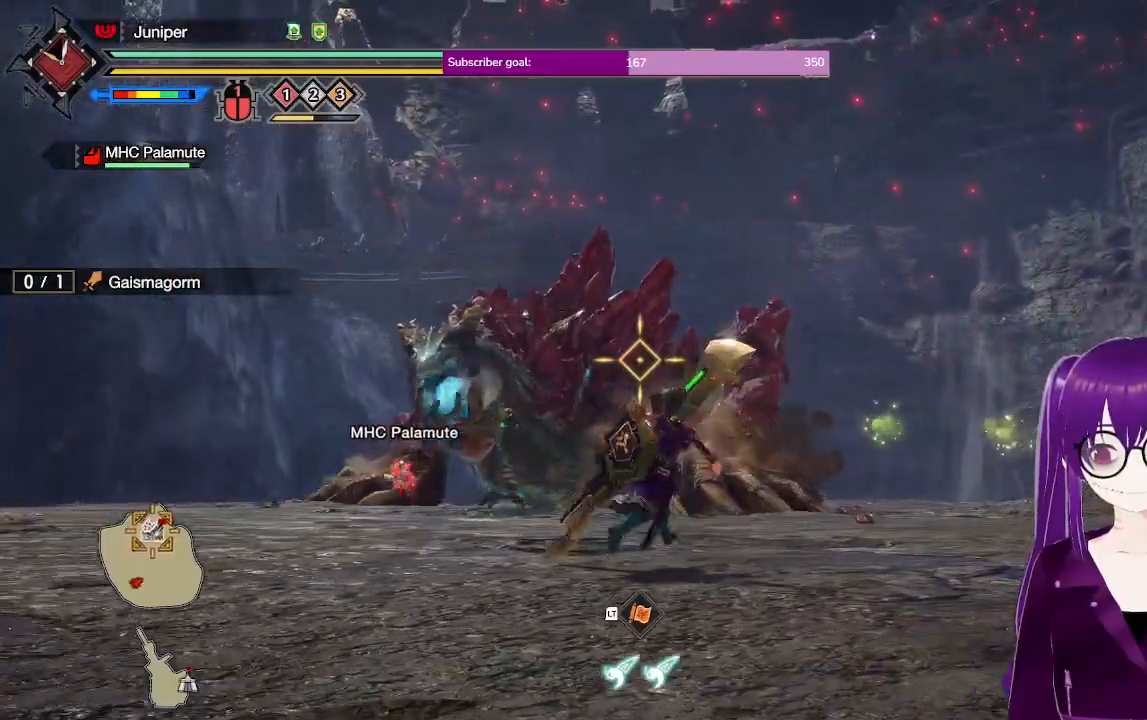
{"buttons": ["R2"], "left_stick": "up", "right_stick": "center", "events": [[233, "Y", "down"], [367, "Y", "up"]]}
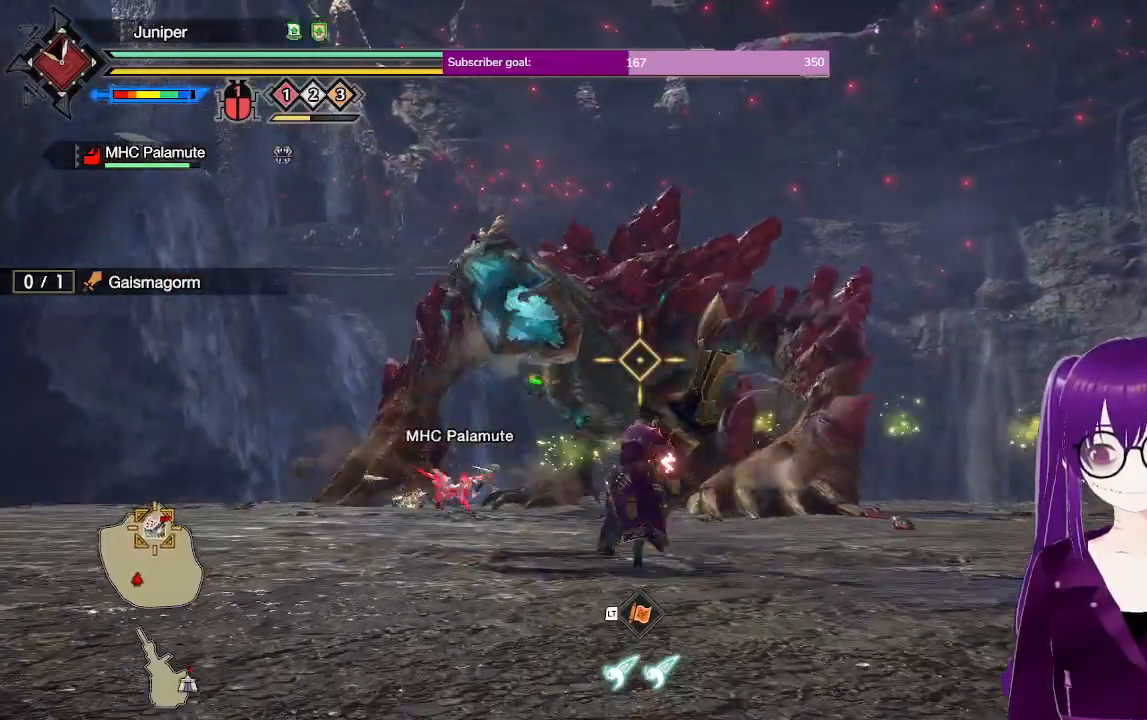
{"buttons": ["R2"], "left_stick": "right", "right_stick": "center", "events": [[33, "left_stick", "up-right"], [217, "left_stick", "right"], [233, "right_stick", "down-left"], [400, "right_stick", "center"]]}
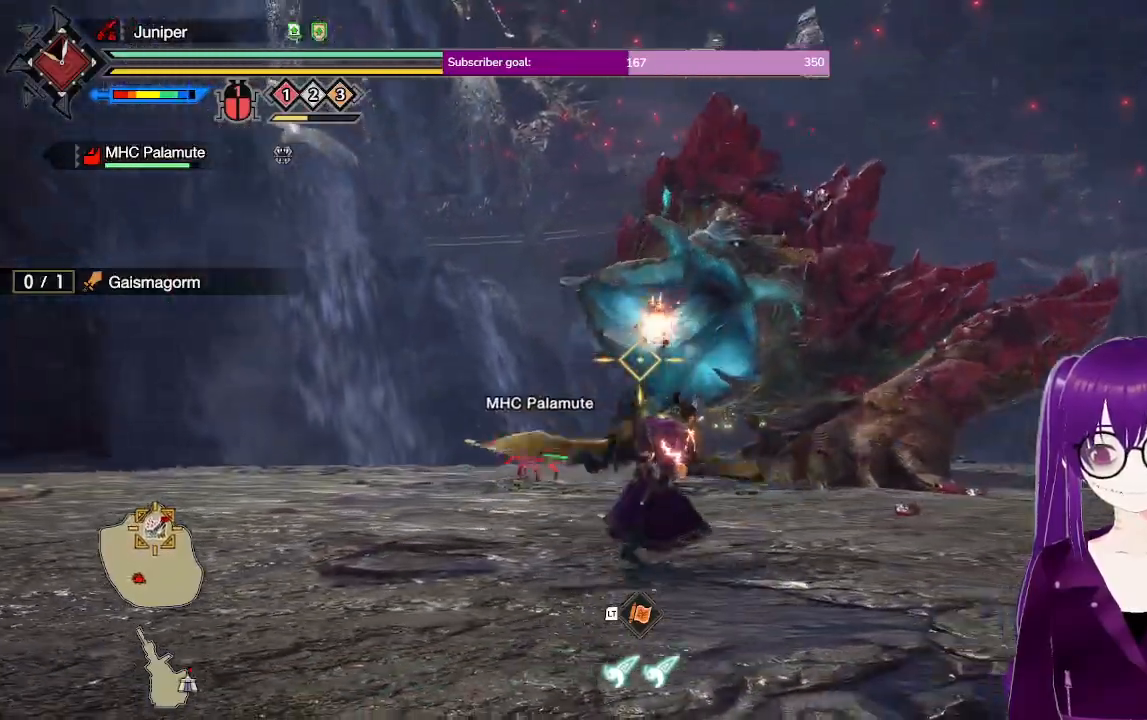
{"buttons": ["Y", "R2"], "left_stick": "right", "right_stick": "center", "events": [[500, "Y", "down"]]}
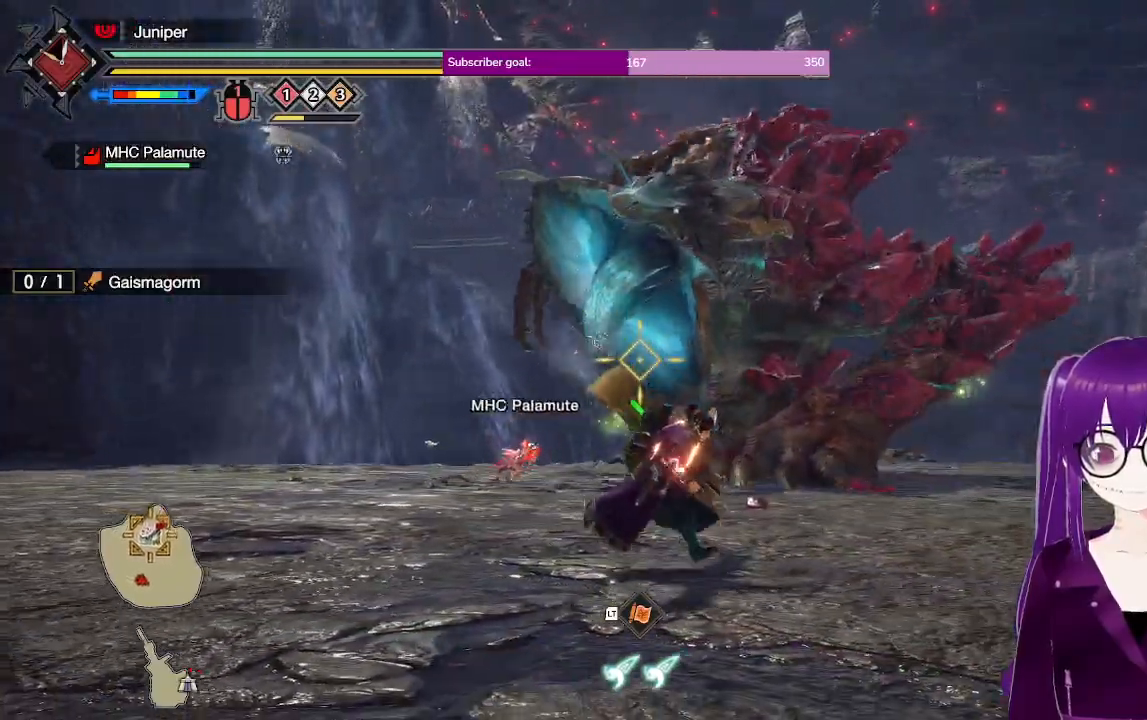
{"buttons": ["R2"], "left_stick": "down-right", "right_stick": "left", "events": [[167, "Y", "up"], [400, "left_stick", "down-right"], [417, "right_stick", "left"]]}
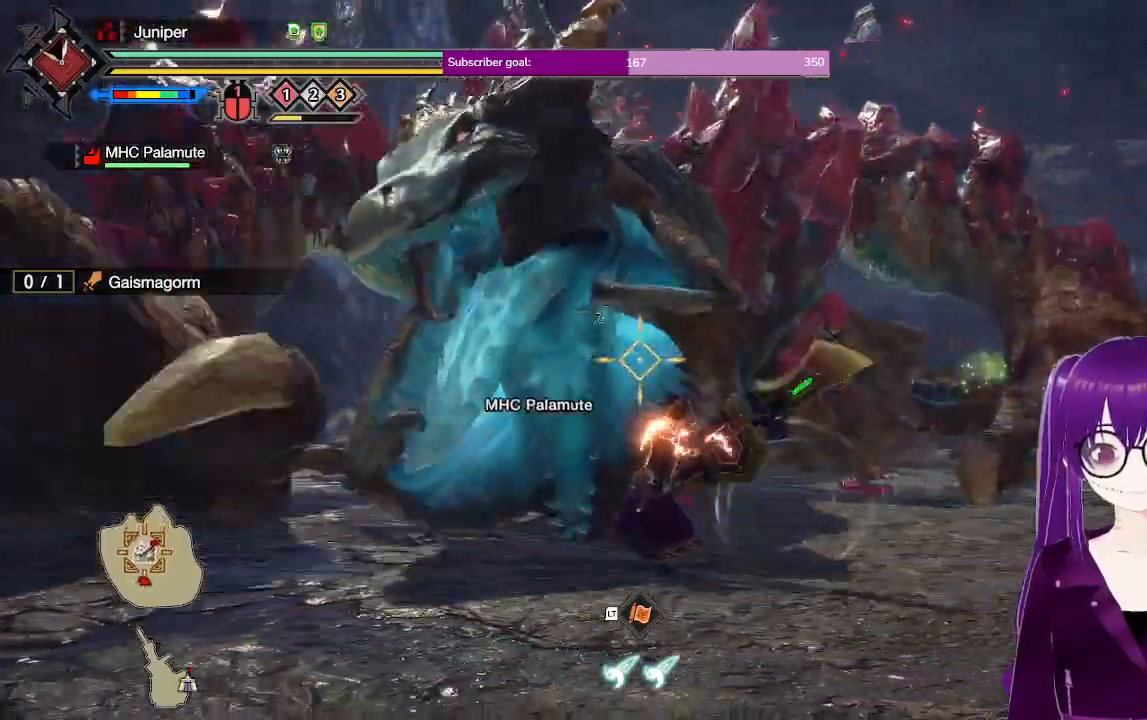
{"buttons": ["R2"], "left_stick": "down-right", "right_stick": "center", "events": [[383, "right_stick", "center"]]}
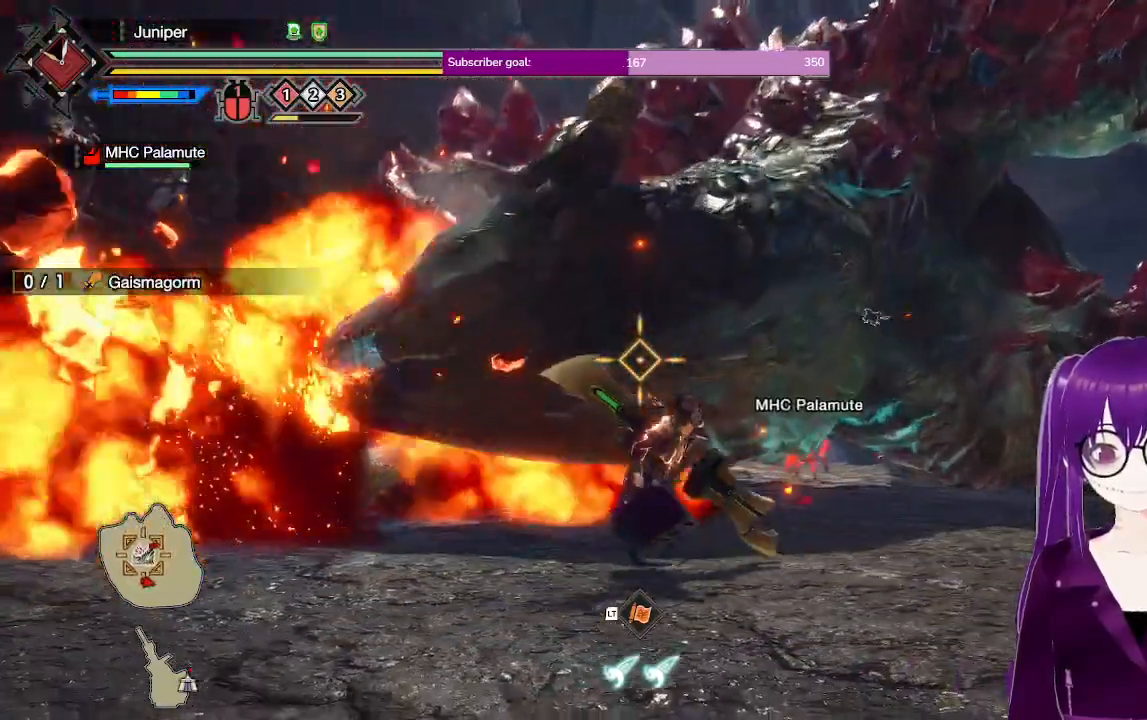
{"buttons": ["R2"], "left_stick": "down-right", "right_stick": "center", "events": [[117, "B", "down"], [333, "B", "up"]]}
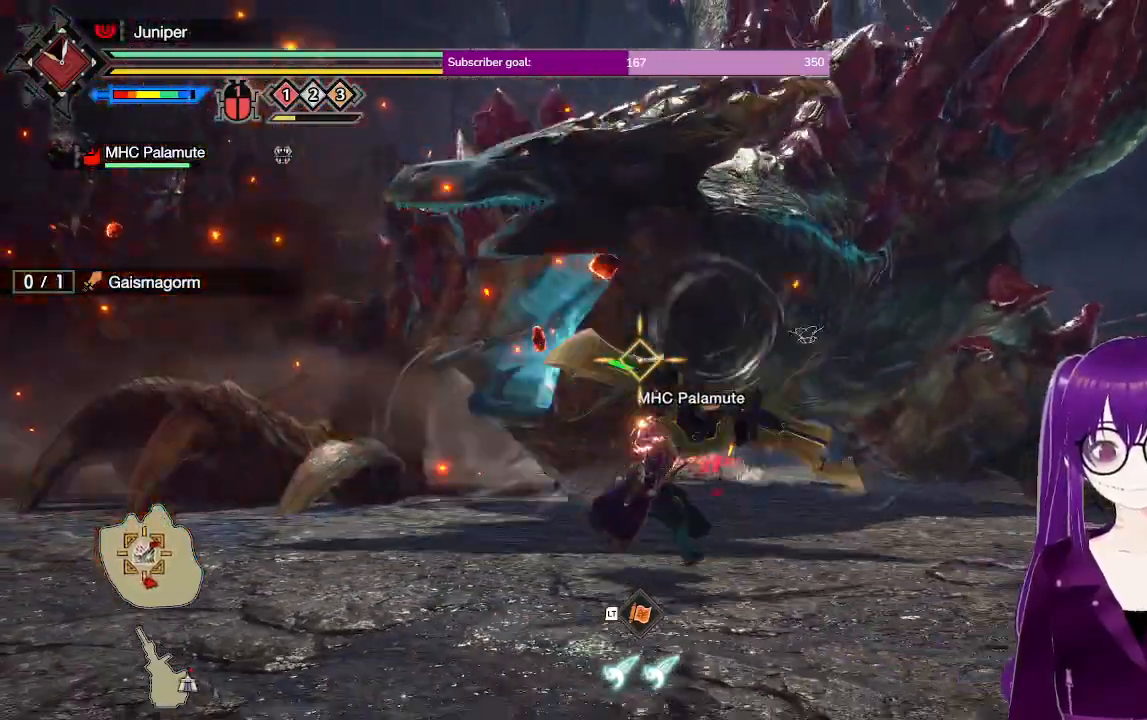
{"buttons": ["R2"], "left_stick": "right", "right_stick": "center", "events": [[217, "left_stick", "right"]]}
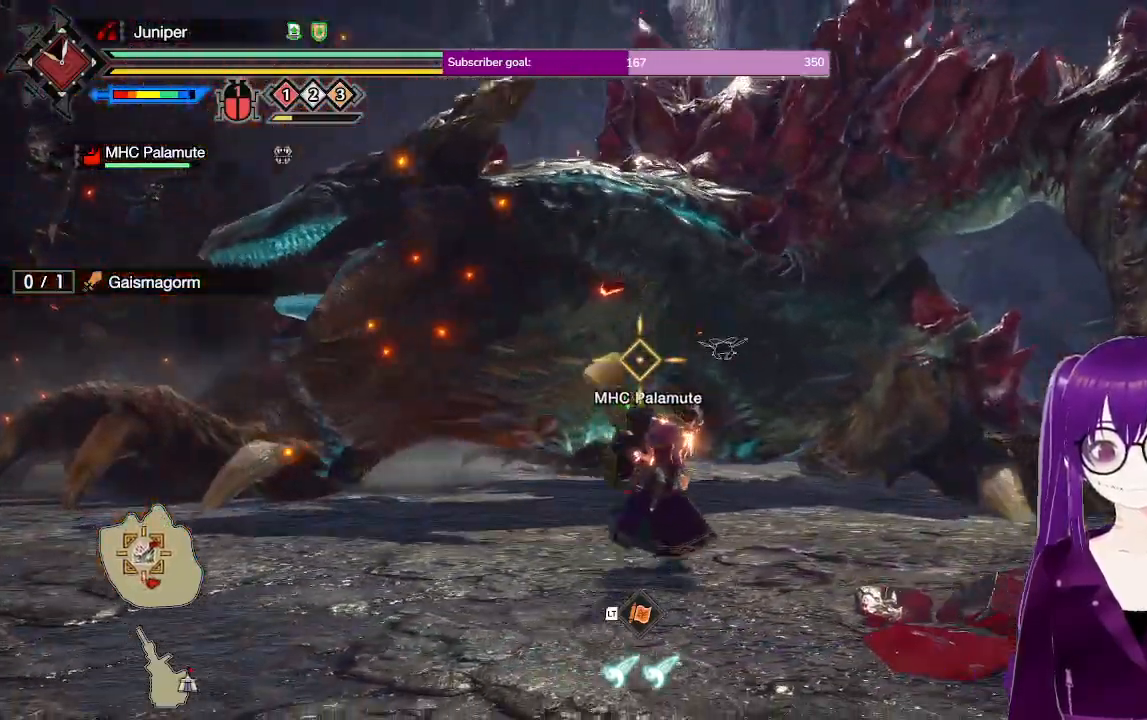
{"buttons": [], "left_stick": "right", "right_stick": "center", "events": [[100, "right_stick", "down"], [217, "left_stick", "up-right"], [283, "right_stick", "center"], [350, "R2", "up"], [417, "left_stick", "right"]]}
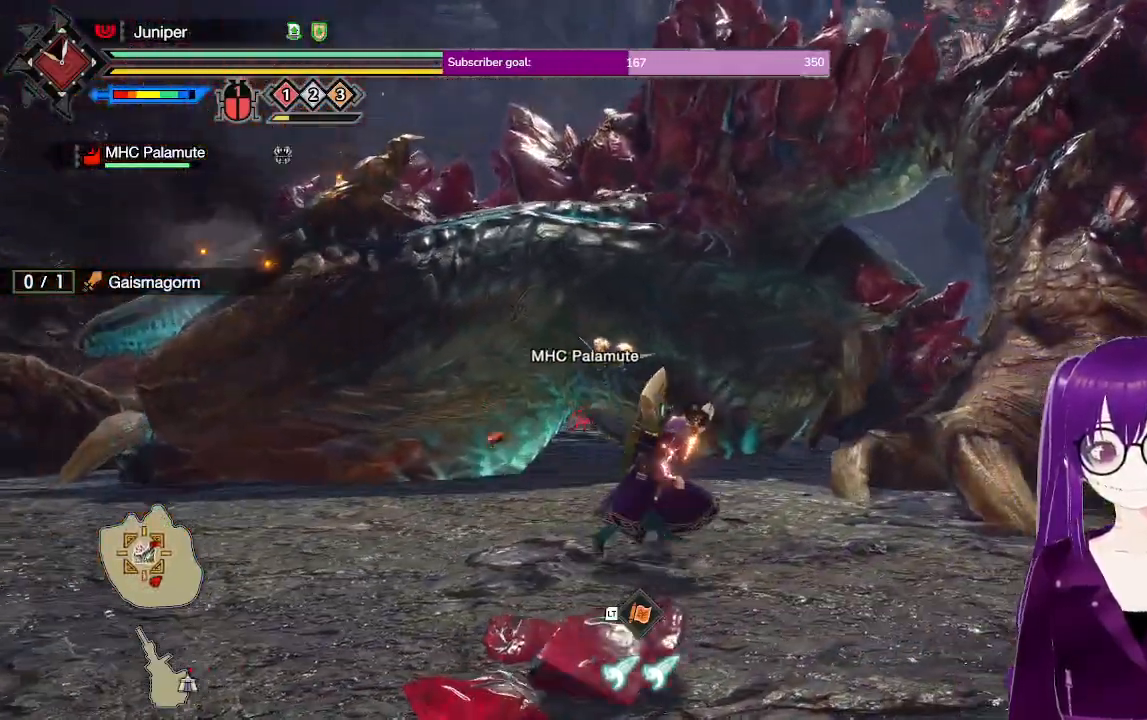
{"buttons": [], "left_stick": "up-right", "right_stick": "center", "events": [[83, "left_stick", "up-right"]]}
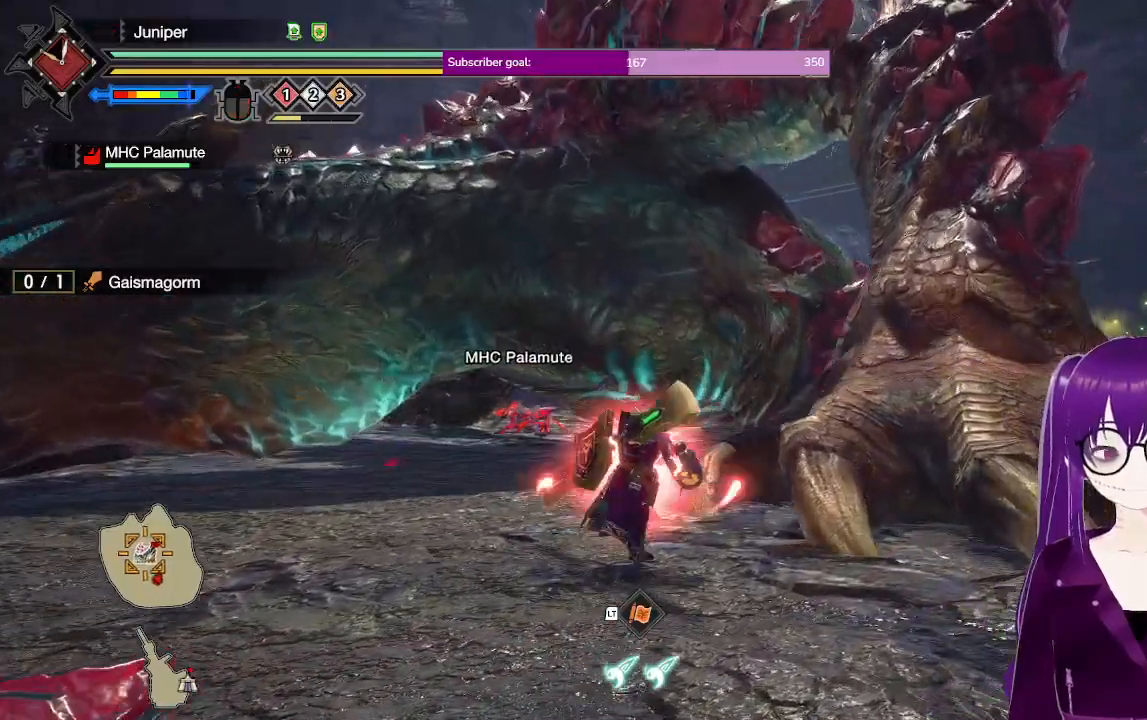
{"buttons": [], "left_stick": "up-right", "right_stick": "center", "events": [[100, "Y", "down"], [283, "Y", "up"]]}
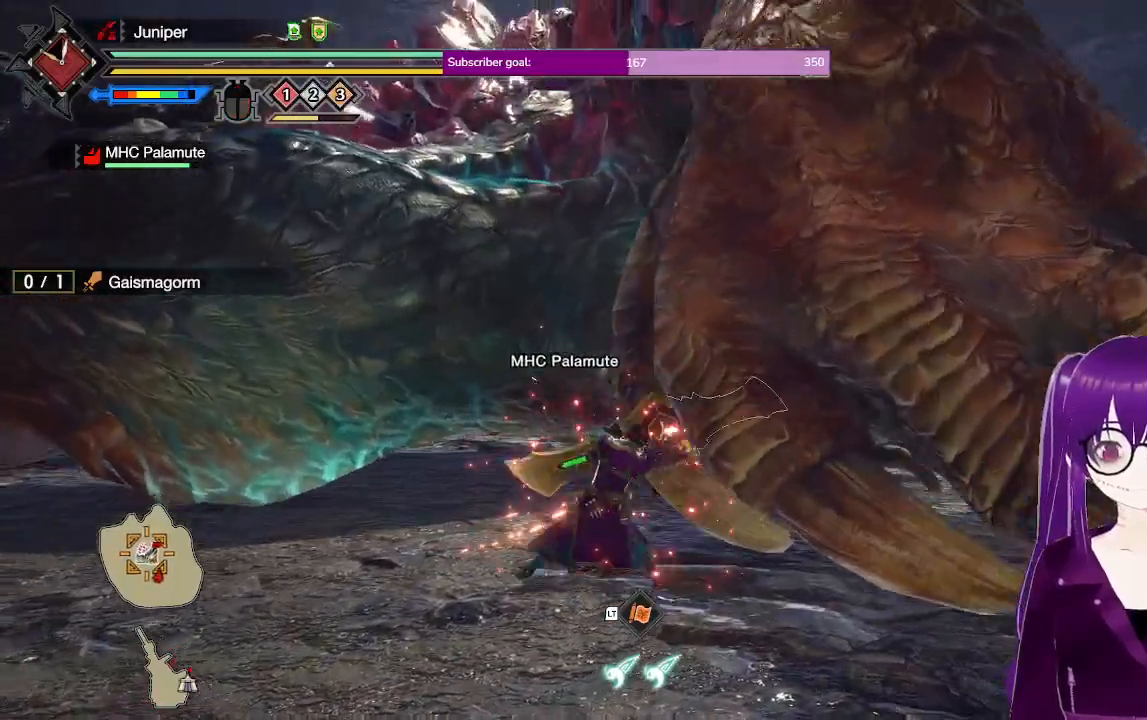
{"buttons": ["Y"], "left_stick": "center", "right_stick": "center", "events": [[117, "left_stick", "center"], [183, "Y", "down"], [367, "Y", "up"], [450, "Y", "down"]]}
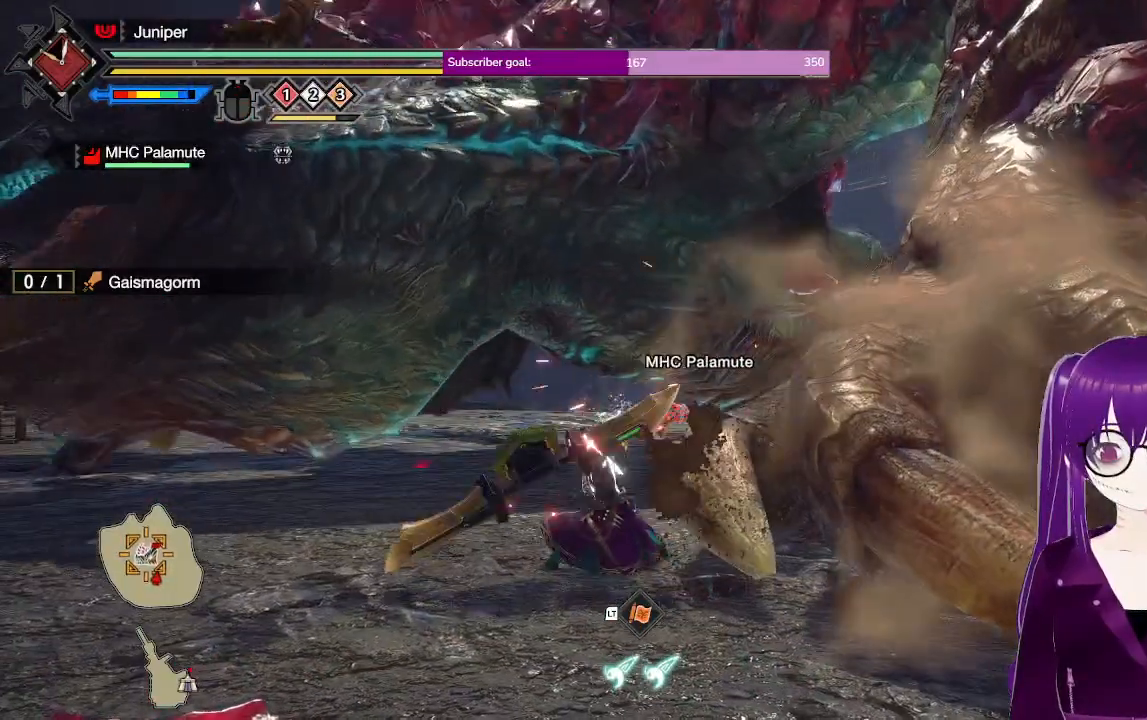
{"buttons": [], "left_stick": "center", "right_stick": "right", "events": [[133, "Y", "up"], [350, "right_stick", "right"]]}
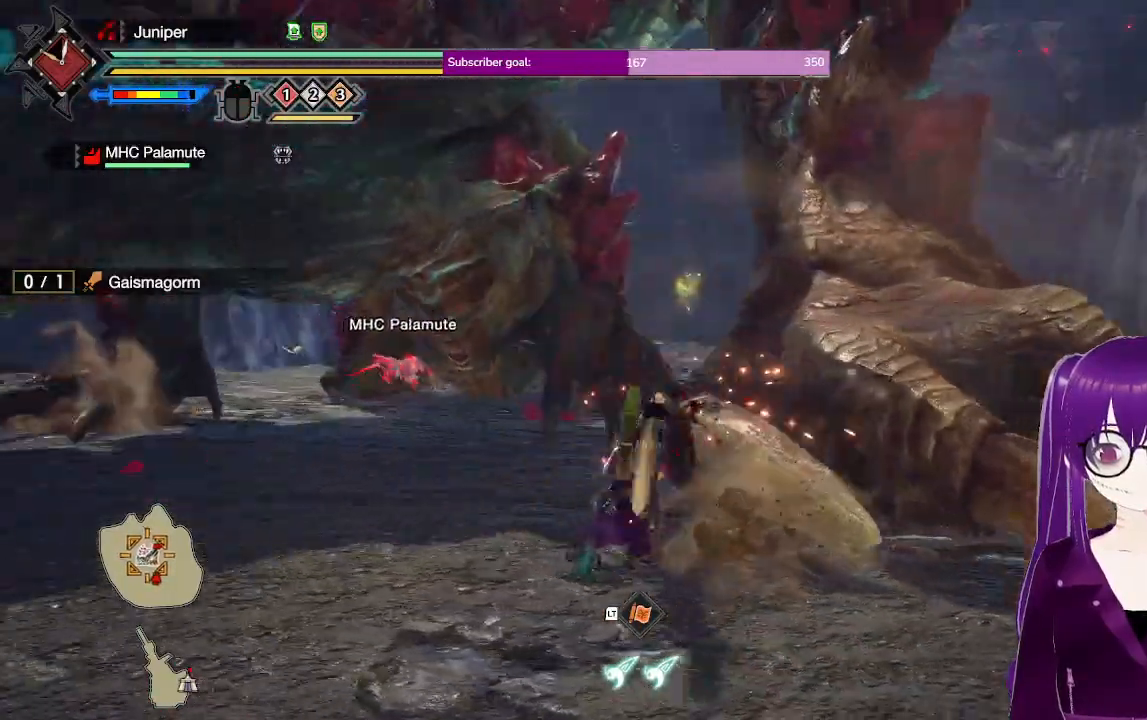
{"buttons": [], "left_stick": "center", "right_stick": "center", "events": [[100, "right_stick", "center"], [367, "B", "down"], [483, "B", "up"]]}
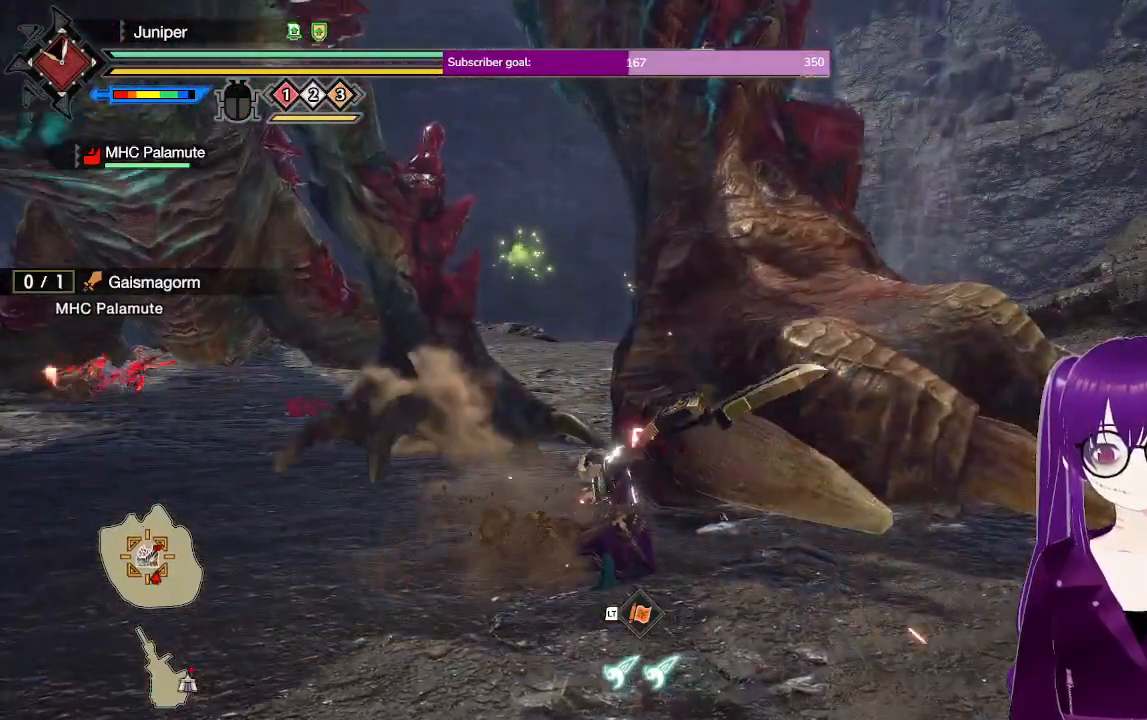
{"buttons": [], "left_stick": "up-right", "right_stick": "center", "events": [[67, "B", "down"], [200, "B", "up"], [383, "left_stick", "up-right"]]}
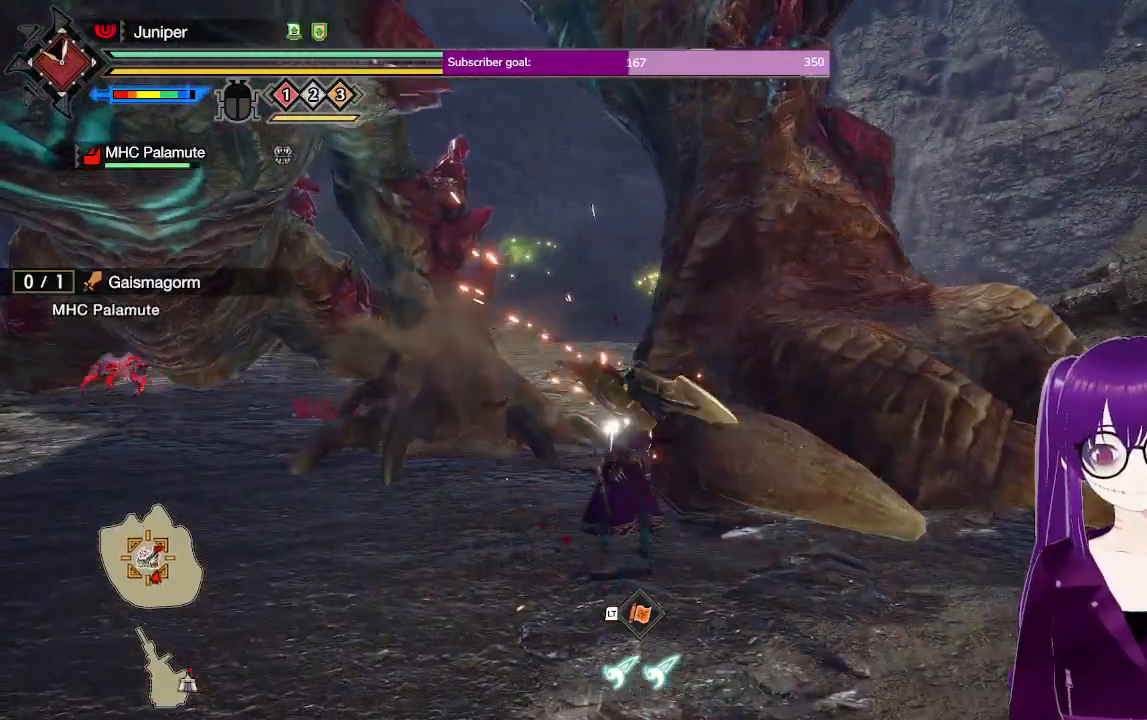
{"buttons": ["Y"], "left_stick": "center", "right_stick": "center", "events": [[50, "right_stick", "left"], [183, "right_stick", "center"], [217, "left_stick", "center"], [400, "Y", "down"]]}
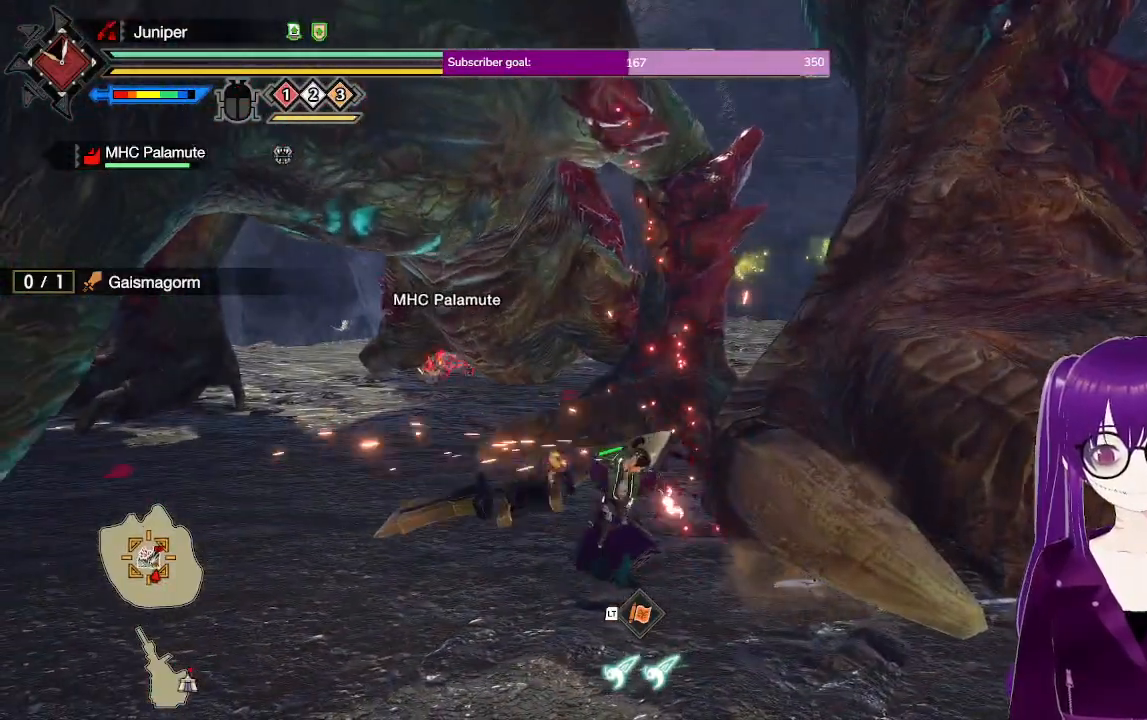
{"buttons": [], "left_stick": "center", "right_stick": "center", "events": [[17, "Y", "up"], [117, "Y", "down"], [233, "Y", "up"]]}
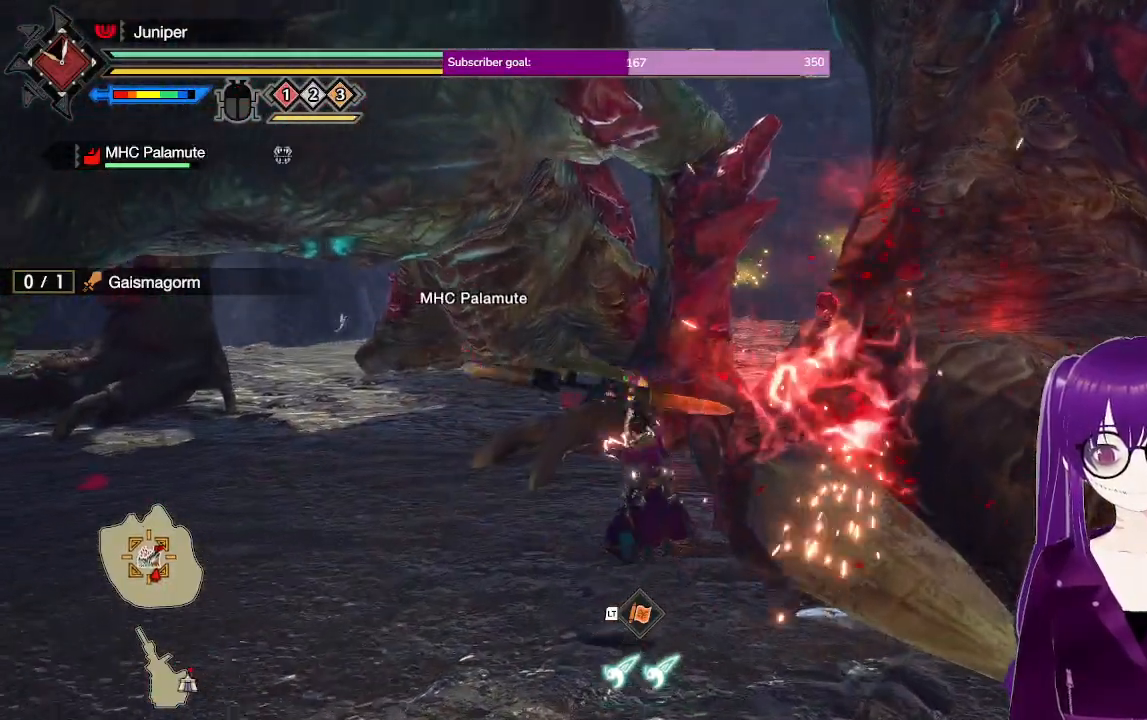
{"buttons": [], "left_stick": "center", "right_stick": "center", "events": []}
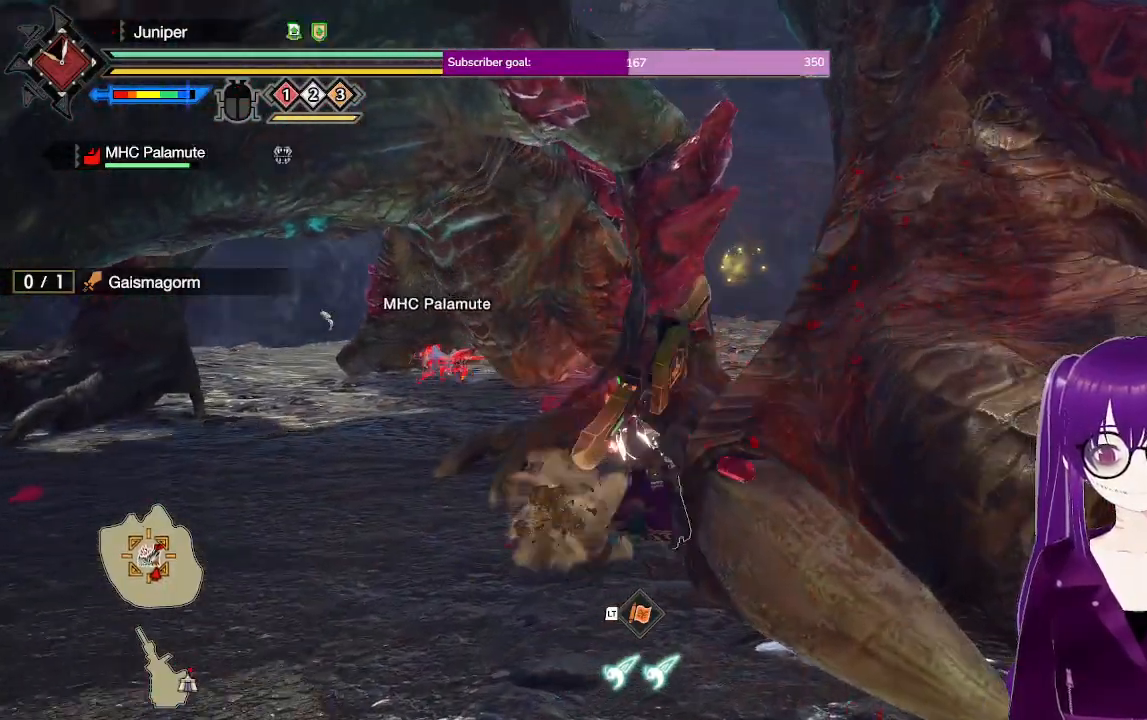
{"buttons": [], "left_stick": "center", "right_stick": "center", "events": []}
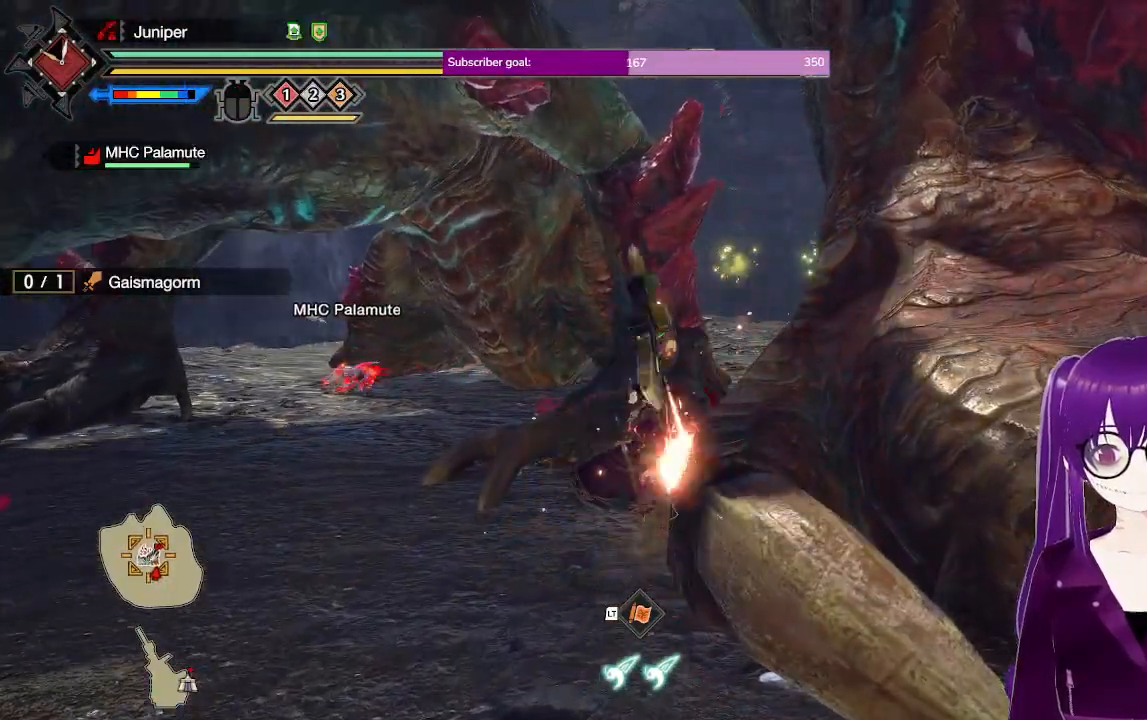
{"buttons": [], "left_stick": "up", "right_stick": "center", "events": [[217, "left_stick", "up"]]}
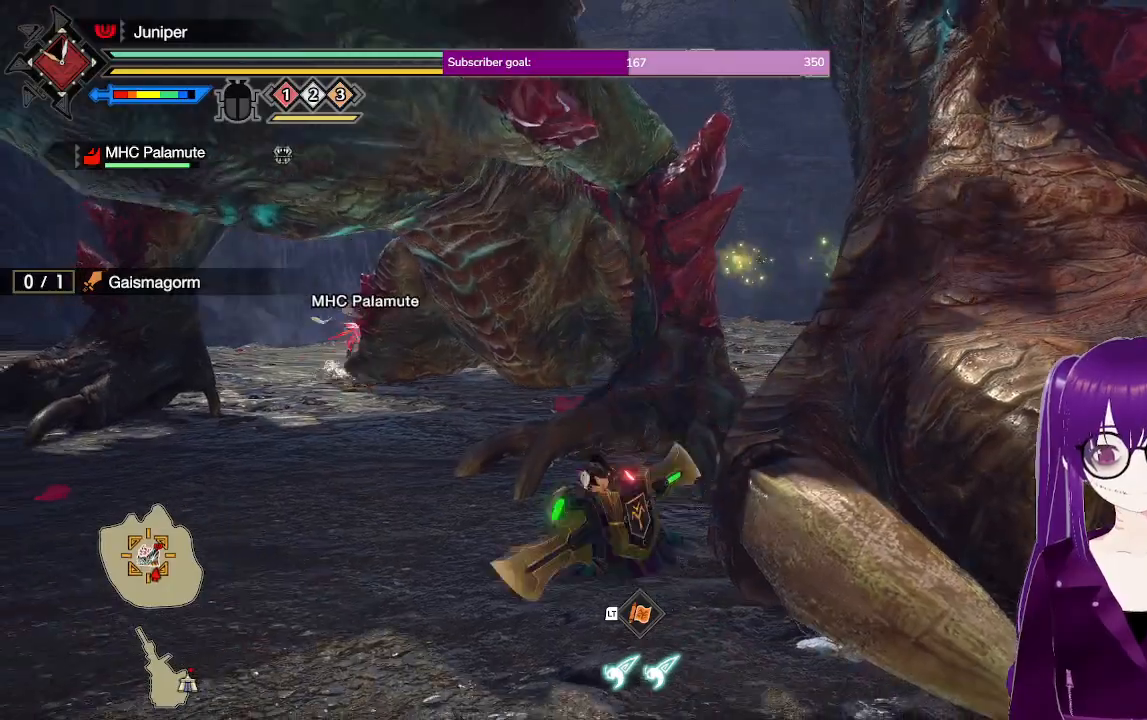
{"buttons": [], "left_stick": "up", "right_stick": "center", "events": [[67, "B", "down"], [217, "B", "up"]]}